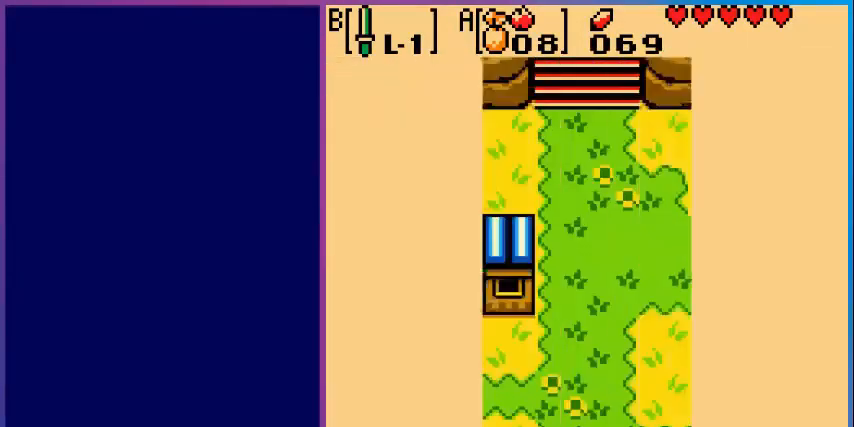
Gameplay with a controller (Nintendo layout); each line is a JSON object with the inputs held at the frame after it (dt_ms = milliseconds from this image to that frame). "events" lists button and stick changes between this image and that frame as [ms after this image, input, new state], when the widget could be followed in between. Not read: L3 R3.
{"dt_ms": 520, "buttons": [], "events": []}
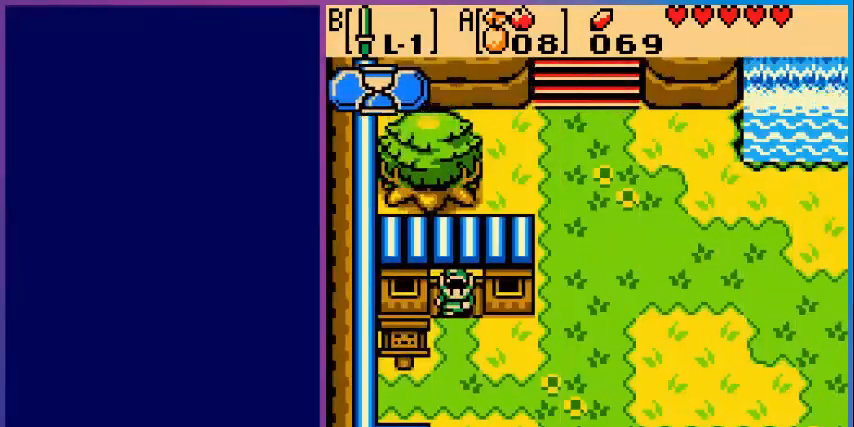
{"dt_ms": 480, "buttons": ["DPAD_DOWN"], "events": [[160, "DPAD_DOWN", "down"]]}
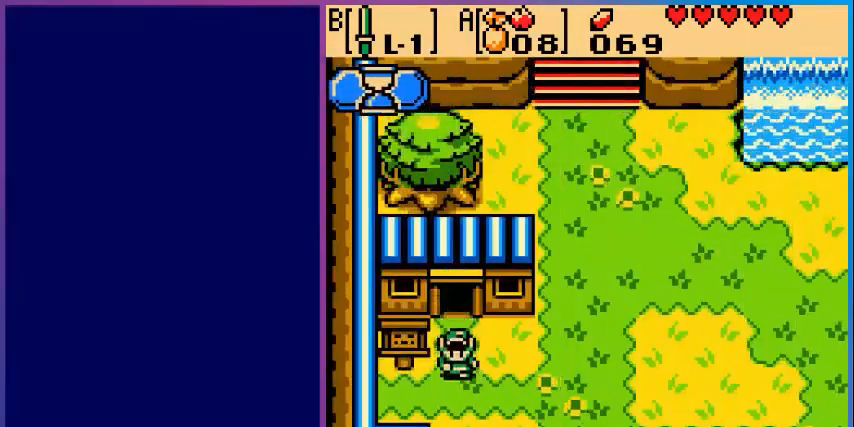
{"dt_ms": 520, "buttons": ["DPAD_DOWN"], "events": [[80, "DPAD_RIGHT", "down"], [360, "DPAD_RIGHT", "up"]]}
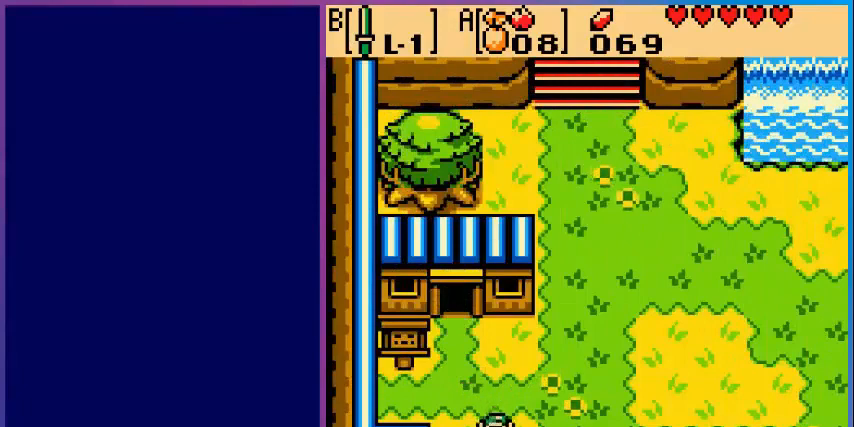
{"dt_ms": 1000, "buttons": ["DPAD_DOWN"]}
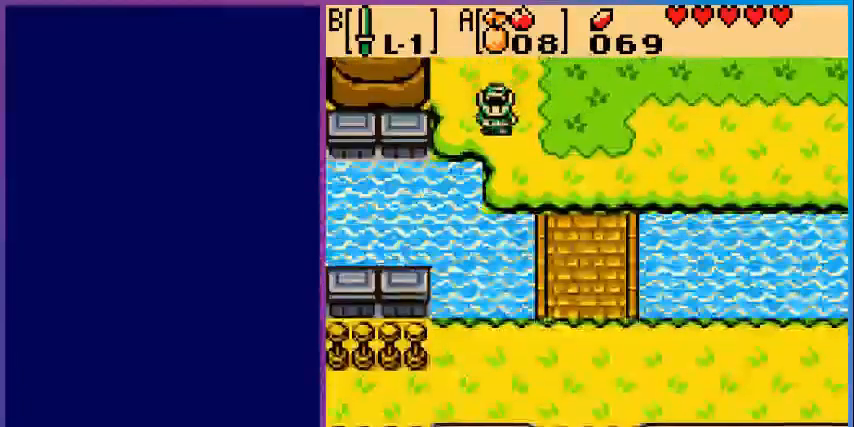
{"dt_ms": 1000, "buttons": ["DPAD_DOWN"]}
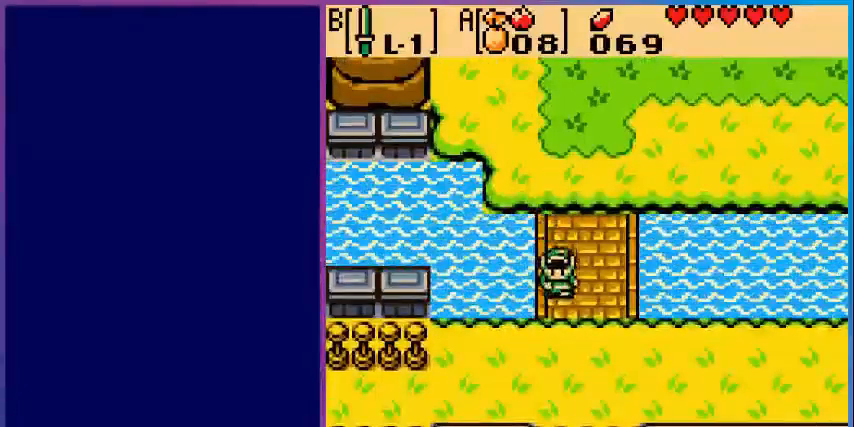
{"dt_ms": 480, "buttons": ["DPAD_LEFT"], "events": [[400, "DPAD_LEFT", "down"], [480, "DPAD_DOWN", "up"]]}
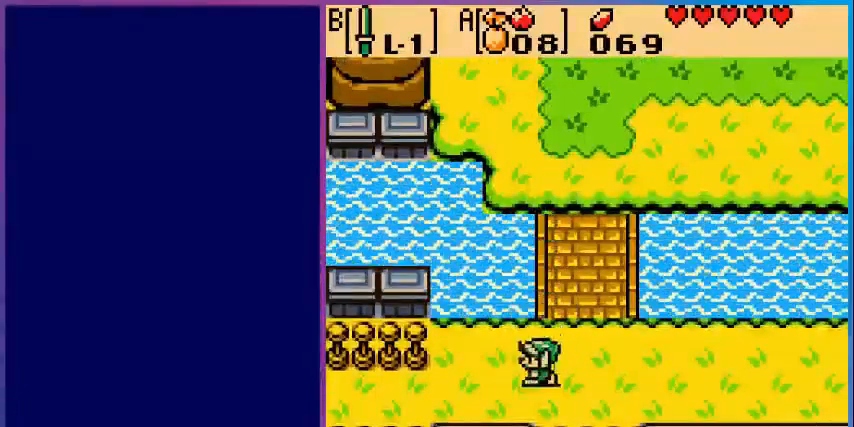
{"dt_ms": 520, "buttons": ["DPAD_DOWN", "DPAD_LEFT"], "events": [[440, "DPAD_DOWN", "down"]]}
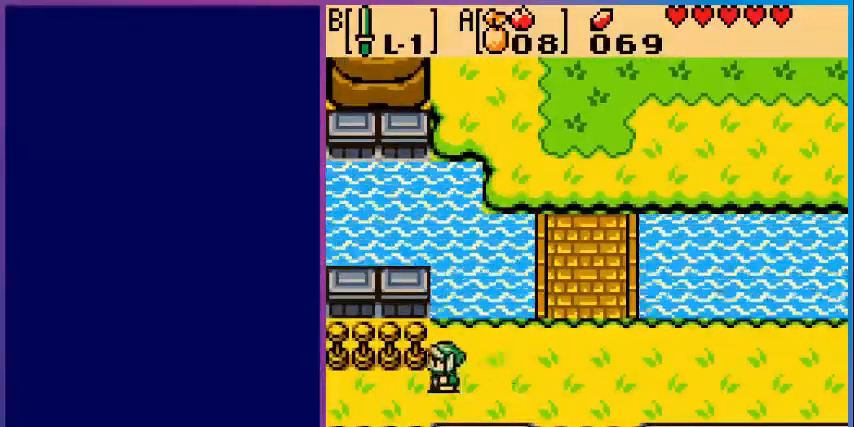
{"dt_ms": 480, "buttons": ["DPAD_LEFT"], "events": [[120, "DPAD_DOWN", "up"]]}
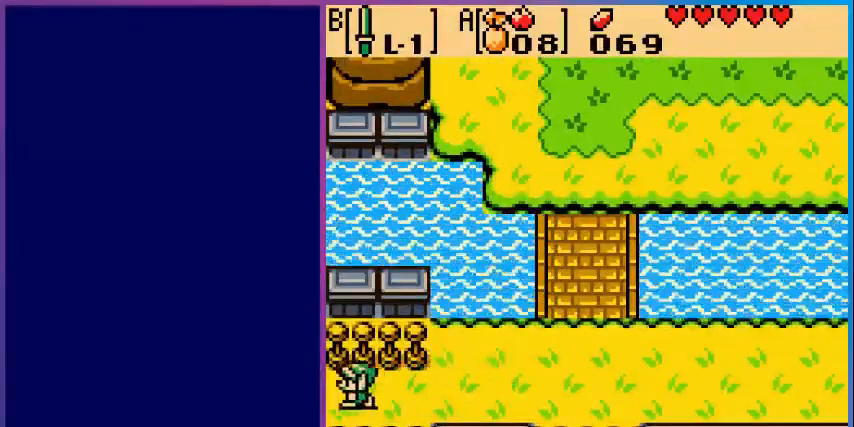
{"dt_ms": 520, "buttons": [], "events": [[360, "DPAD_LEFT", "up"]]}
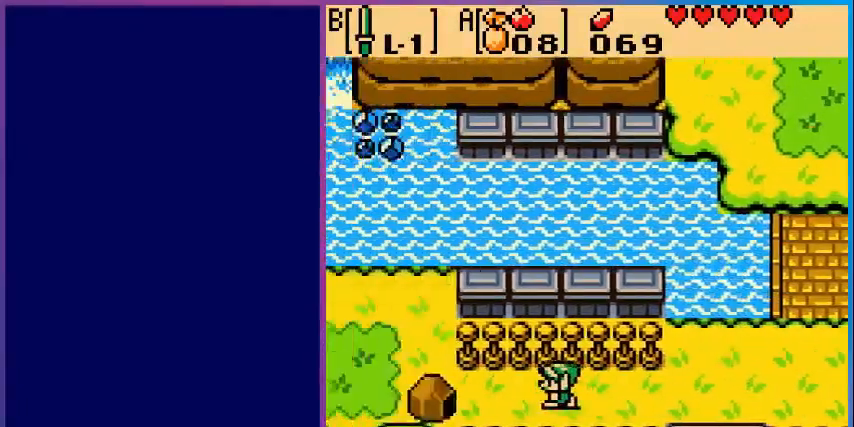
{"dt_ms": 480, "buttons": ["DPAD_LEFT"], "events": [[280, "DPAD_LEFT", "down"]]}
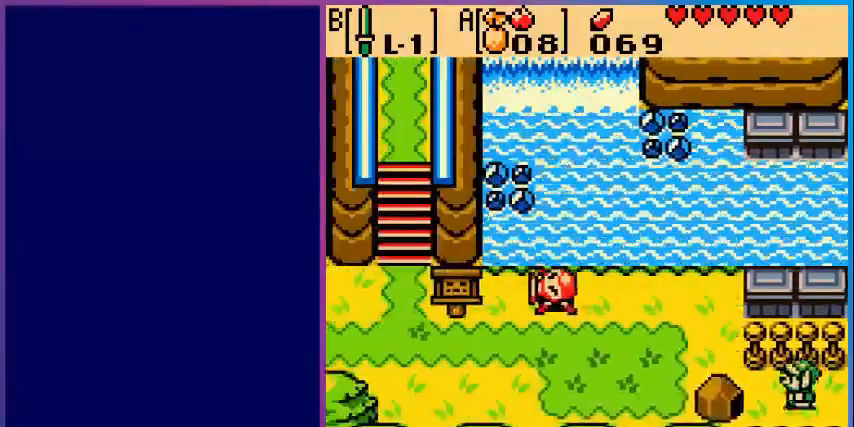
{"dt_ms": 520, "buttons": [], "events": [[320, "DPAD_LEFT", "up"]]}
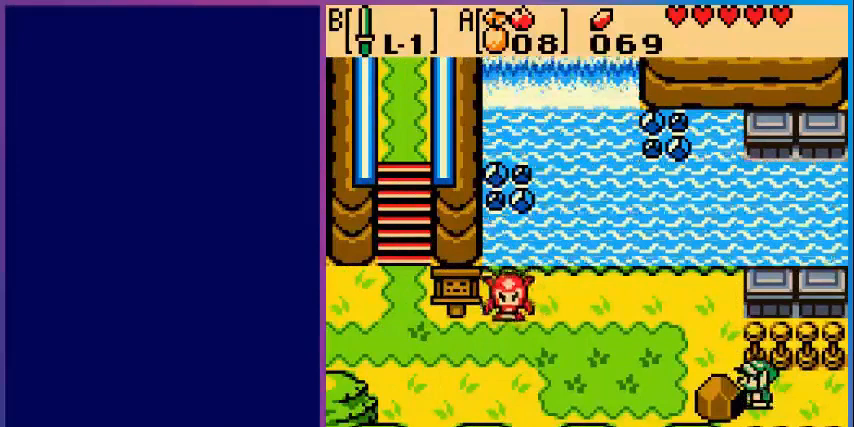
{"dt_ms": 480, "buttons": [], "events": [[120, "START", "down"], [240, "START", "up"]]}
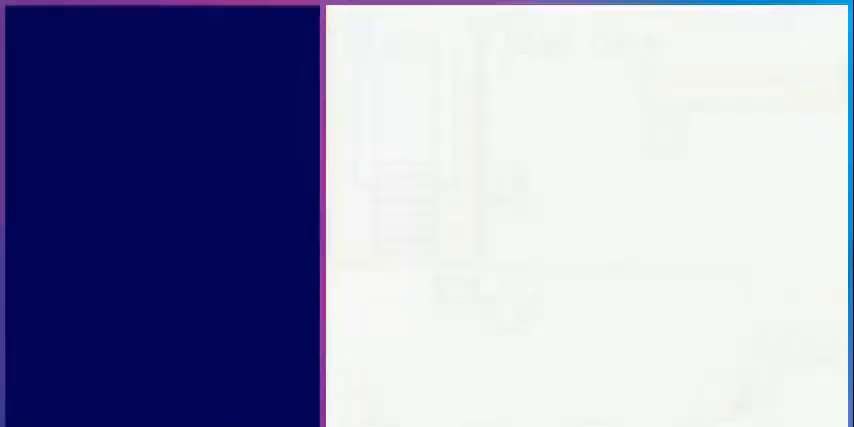
{"dt_ms": 520, "buttons": [], "events": []}
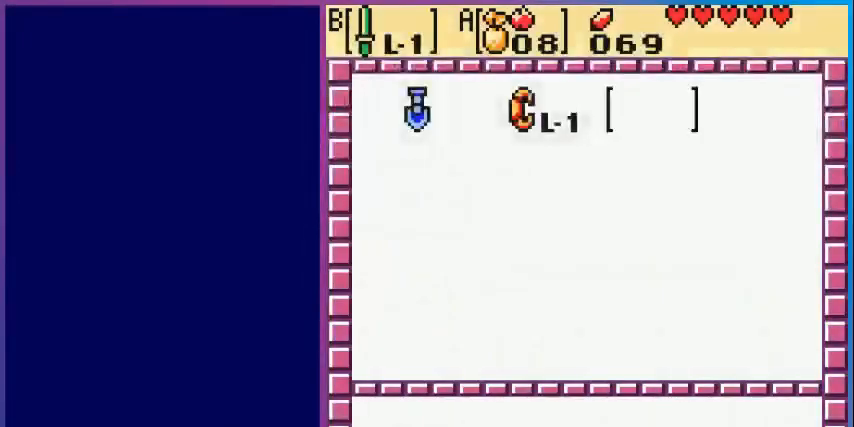
{"dt_ms": 480, "buttons": ["A", "START"], "events": [[280, "DPAD_LEFT", "down"], [360, "DPAD_LEFT", "up"], [400, "A", "down"], [480, "START", "down"]]}
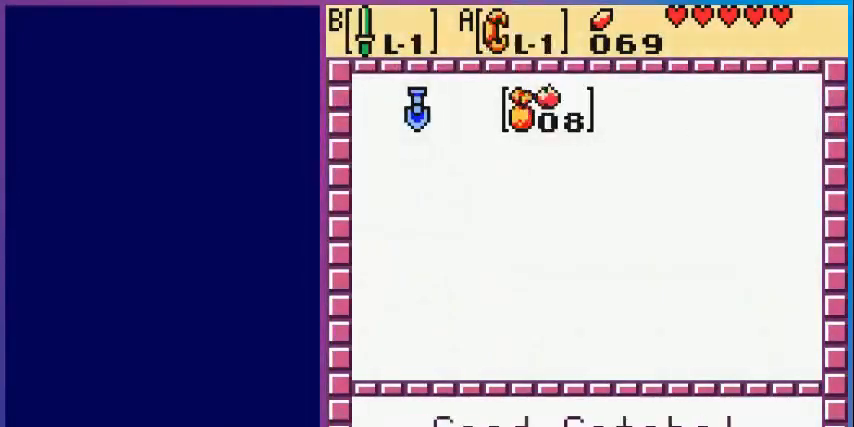
{"dt_ms": 520, "buttons": [], "events": [[40, "A", "up"], [160, "START", "up"]]}
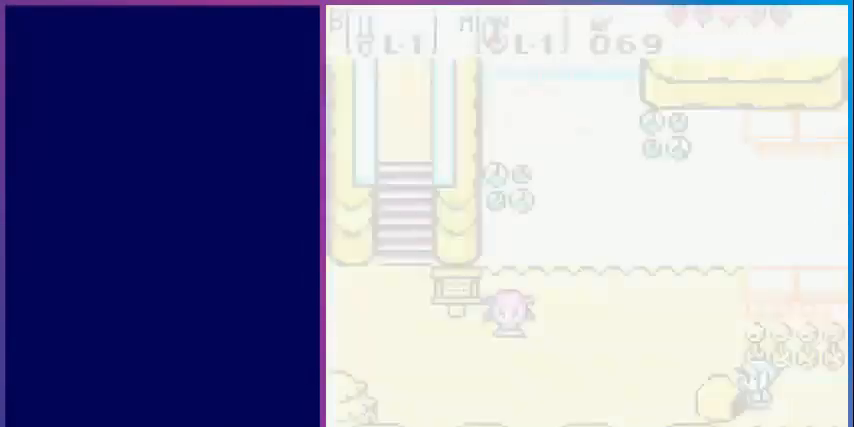
{"dt_ms": 480, "buttons": ["A"], "events": [[120, "A", "down"], [280, "DPAD_RIGHT", "down"], [480, "DPAD_RIGHT", "up"]]}
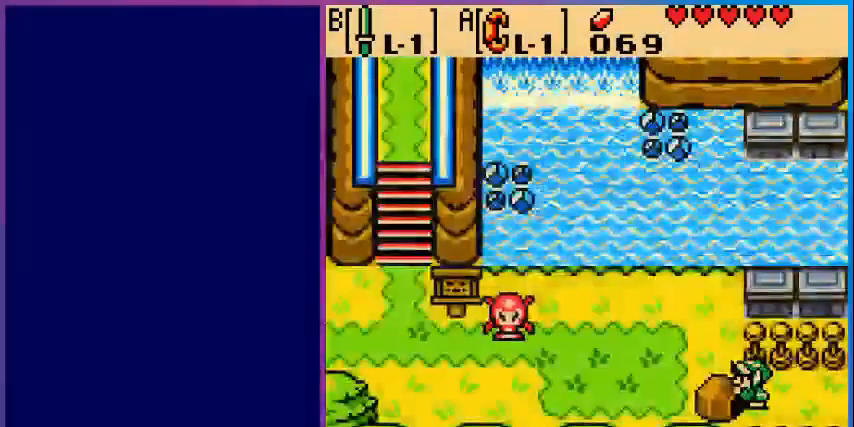
{"dt_ms": 520, "buttons": ["A"], "events": [[200, "A", "up"], [200, "DPAD_LEFT", "down"], [360, "DPAD_LEFT", "up"], [440, "A", "down"]]}
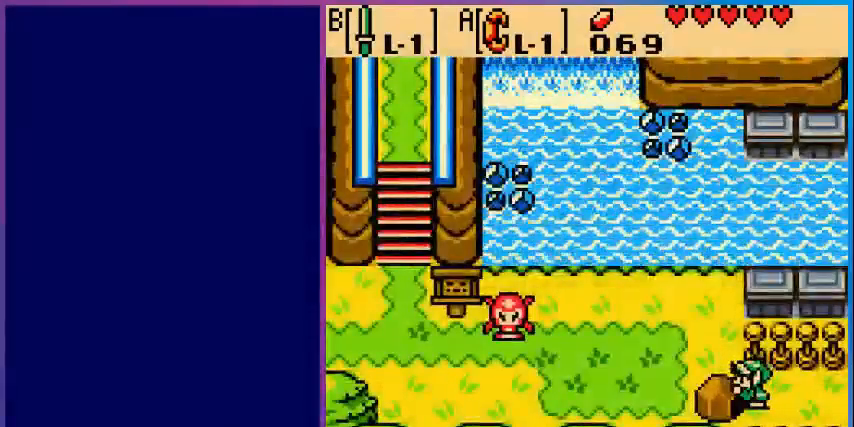
{"dt_ms": 480, "buttons": ["DPAD_LEFT"], "events": [[80, "DPAD_RIGHT", "down"], [360, "DPAD_RIGHT", "up"], [440, "DPAD_LEFT", "down"], [480, "A", "up"]]}
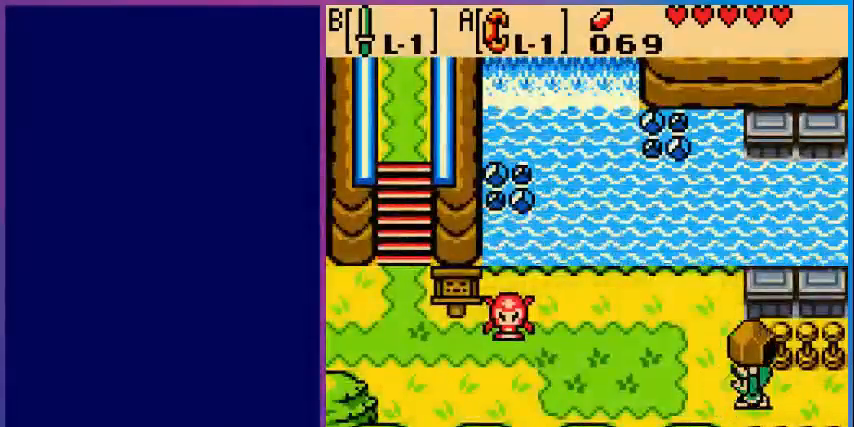
{"dt_ms": 520, "buttons": ["DPAD_UP", "DPAD_LEFT"], "events": [[160, "DPAD_UP", "down"]]}
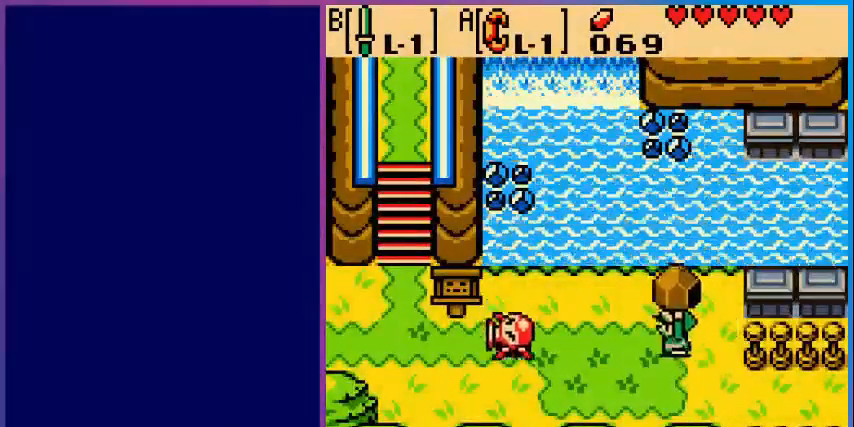
{"dt_ms": 480, "buttons": ["A", "DPAD_LEFT"], "events": [[80, "DPAD_UP", "up"], [360, "A", "down"]]}
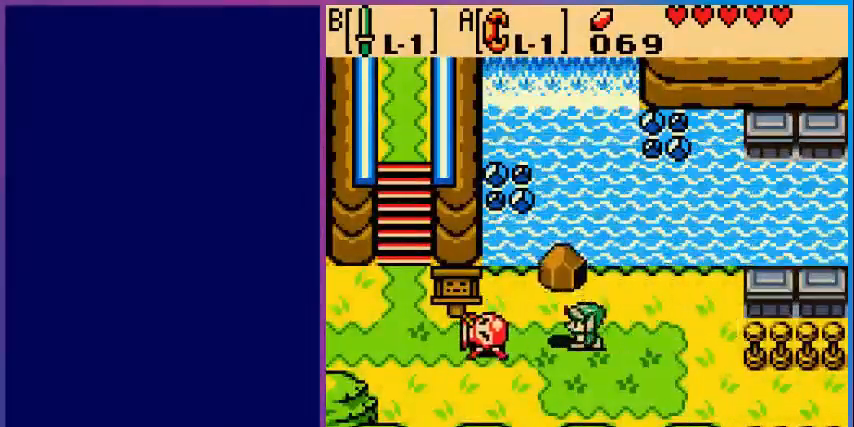
{"dt_ms": 520, "buttons": ["DPAD_LEFT"], "events": [[80, "A", "up"], [120, "DPAD_LEFT", "up"], [240, "DPAD_DOWN", "down"], [400, "DPAD_LEFT", "down"], [440, "DPAD_DOWN", "up"]]}
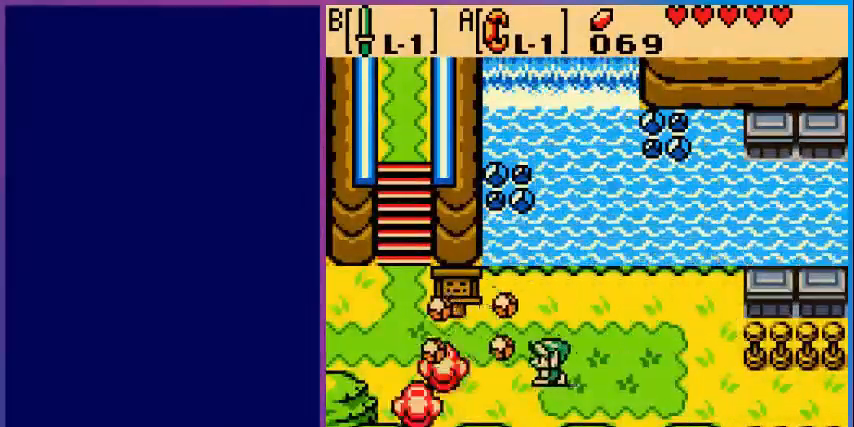
{"dt_ms": 480, "buttons": ["DPAD_LEFT"], "events": []}
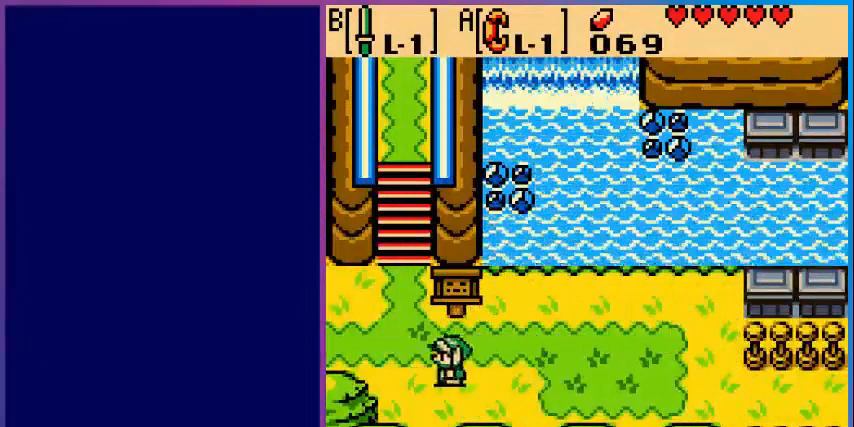
{"dt_ms": 520, "buttons": ["DPAD_LEFT"], "events": [[240, "DPAD_LEFT", "up"], [240, "DPAD_UP", "down"], [360, "DPAD_LEFT", "down"], [400, "DPAD_UP", "up"]]}
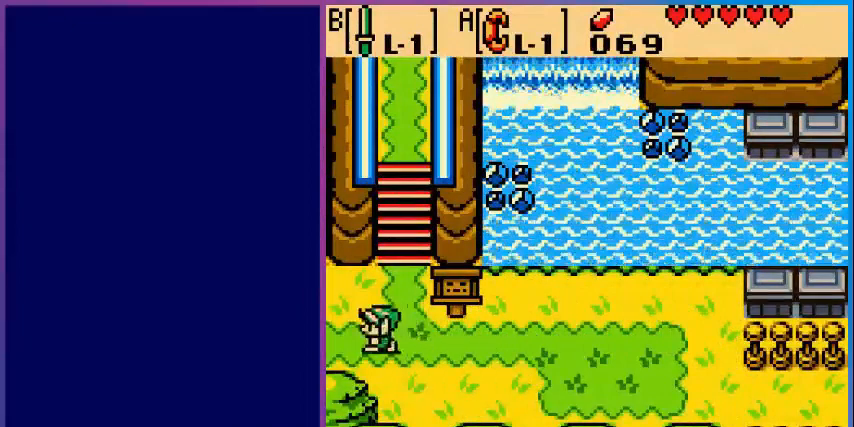
{"dt_ms": 480, "buttons": [], "events": [[440, "DPAD_LEFT", "up"]]}
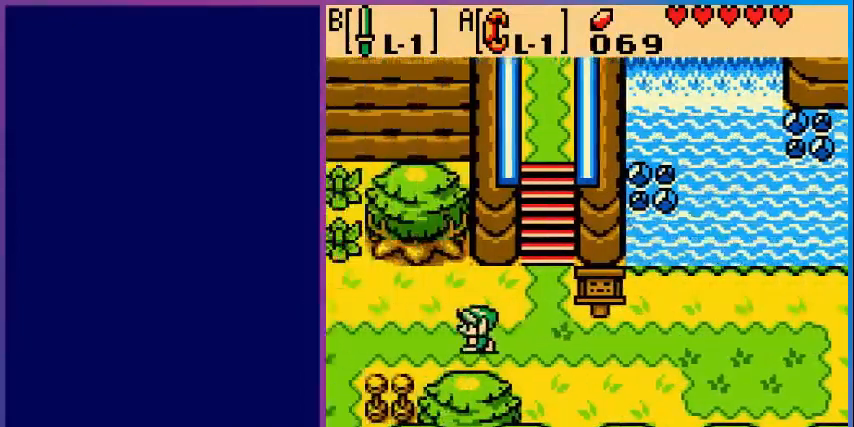
{"dt_ms": 520, "buttons": ["DPAD_LEFT"], "events": [[400, "DPAD_LEFT", "down"]]}
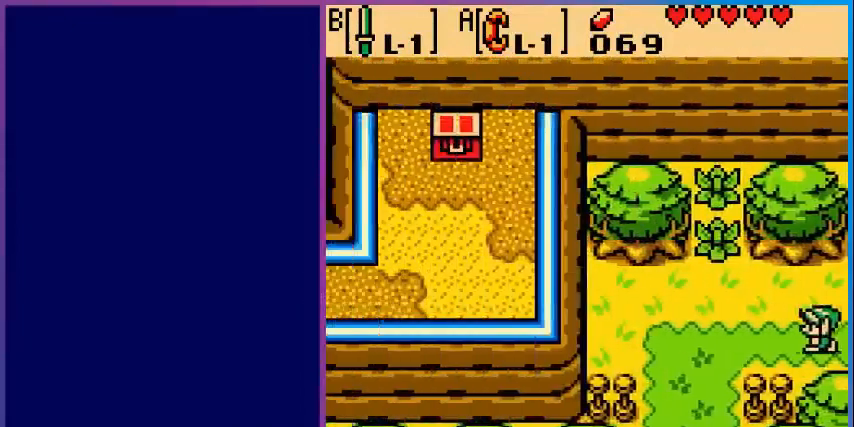
{"dt_ms": 480, "buttons": ["DPAD_DOWN", "DPAD_LEFT"], "events": [[320, "DPAD_DOWN", "down"]]}
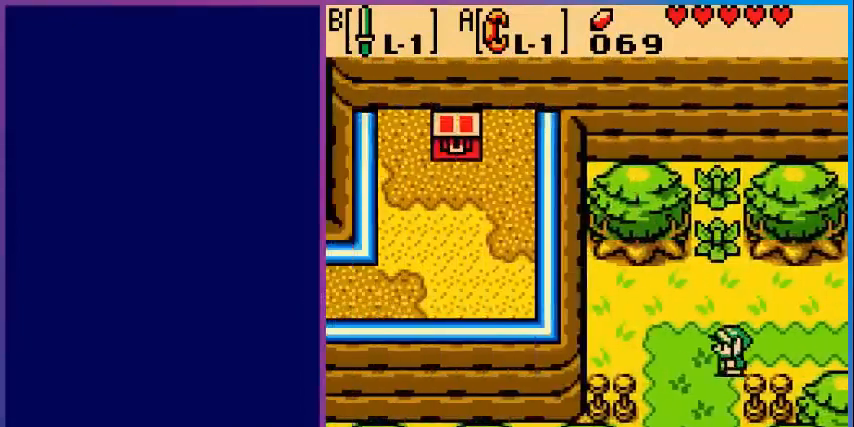
{"dt_ms": 520, "buttons": ["DPAD_DOWN"], "events": [[320, "DPAD_LEFT", "up"]]}
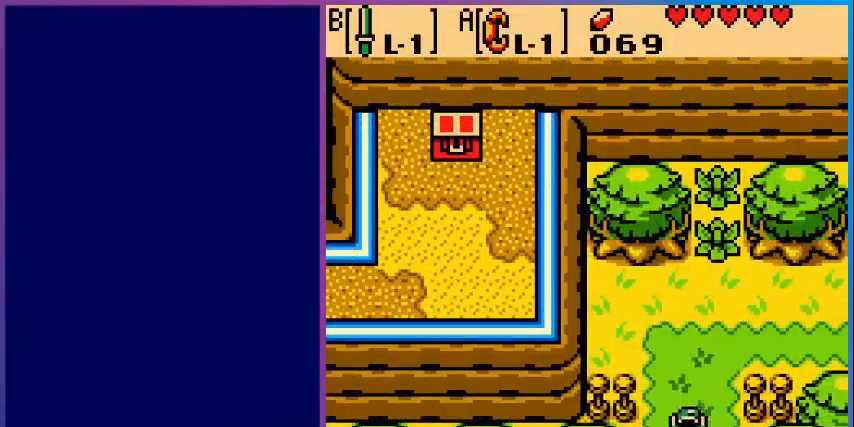
{"dt_ms": 480, "buttons": [], "events": [[320, "DPAD_DOWN", "up"]]}
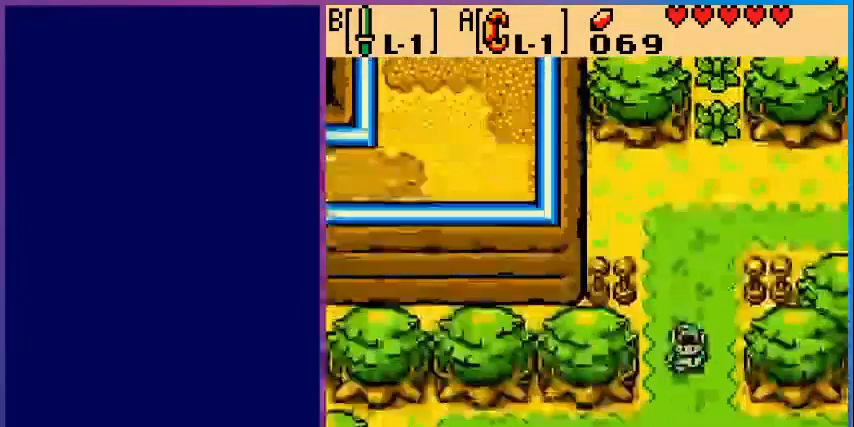
{"dt_ms": 520, "buttons": ["DPAD_DOWN"], "events": [[320, "DPAD_DOWN", "down"]]}
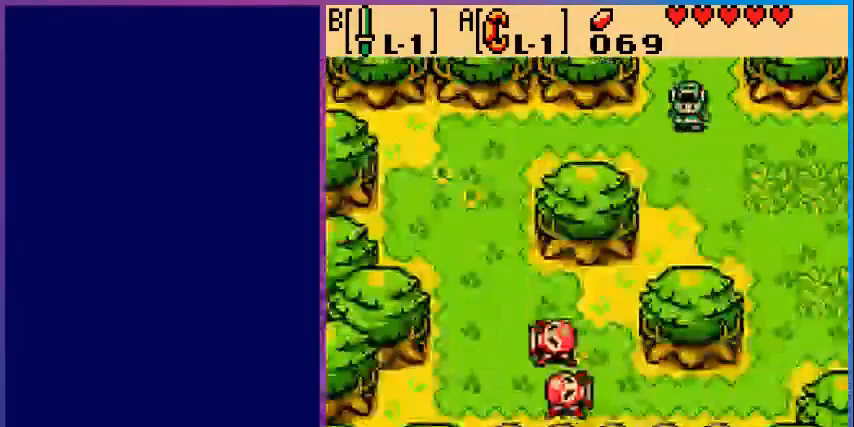
{"dt_ms": 480, "buttons": ["DPAD_RIGHT"], "events": [[360, "DPAD_DOWN", "up"], [480, "DPAD_RIGHT", "down"]]}
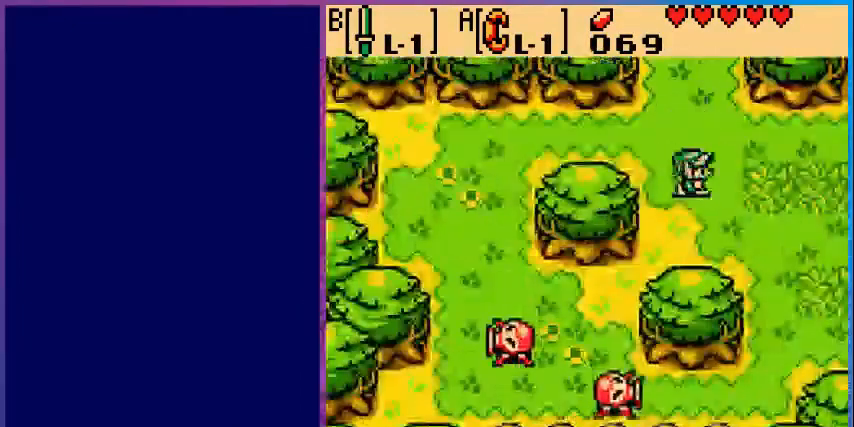
{"dt_ms": 520, "buttons": ["DPAD_RIGHT"], "events": []}